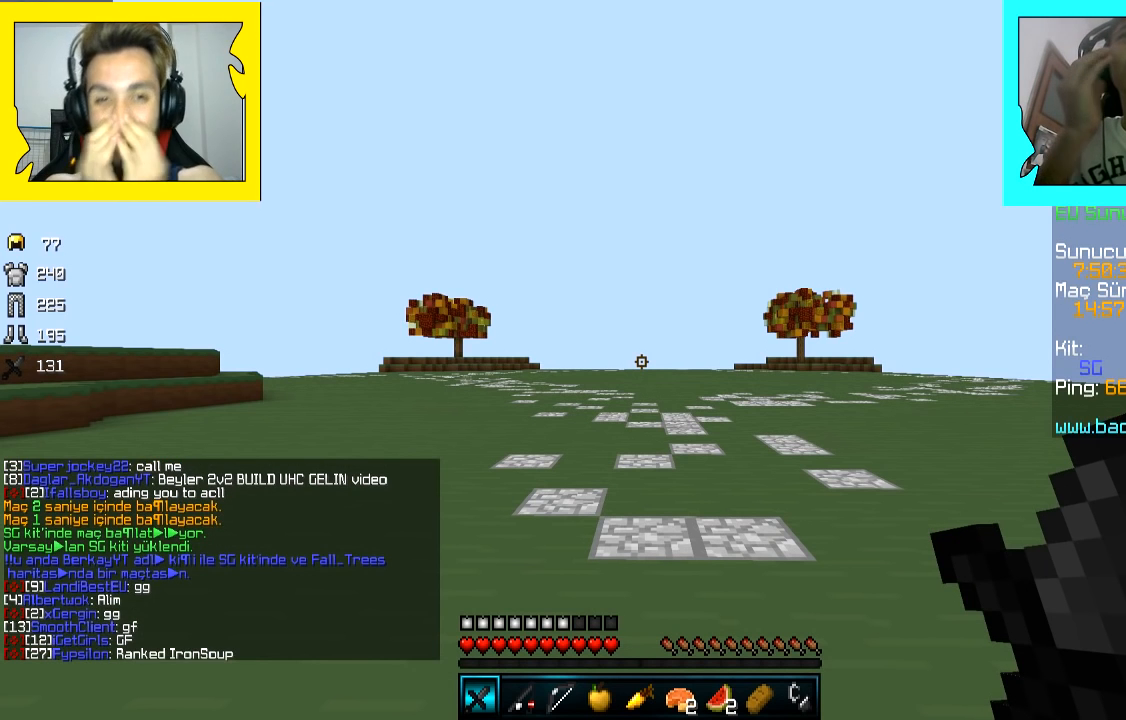
Gameplay with keyboard and mouse; each line is a JSON object with the keys and mouse buttons held at the frame after it. "events" lists presses ("down") and releases ("up") of "a", "d", "s", "space", "w", "mouse_left" and "mouse_right" between this image and that frame as [ms after this image, input, new state], when the widget could be followed in between. "mouse_left", "mouse_right" = the "left", "right" buttons of the "mouse" list. No other keys are recorded. Fast repeated clicks can show as one long hold. Mouse movement is not recorded.
{"keys": [], "mouse": [], "events": []}
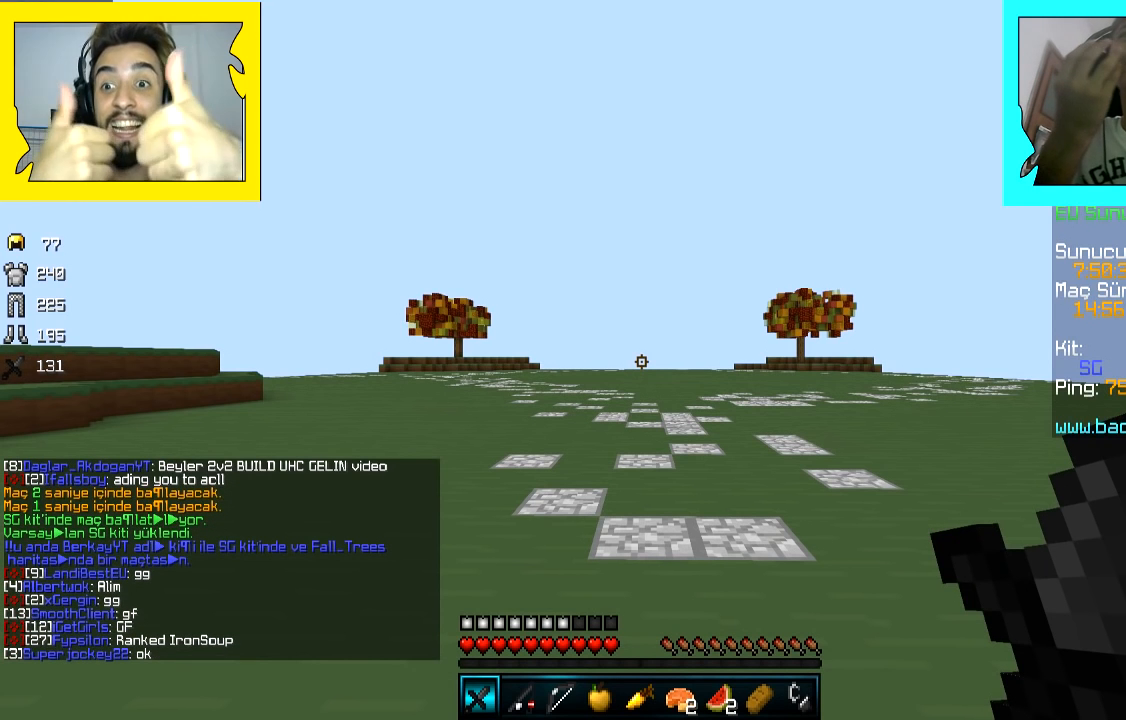
{"keys": [], "mouse": [], "events": []}
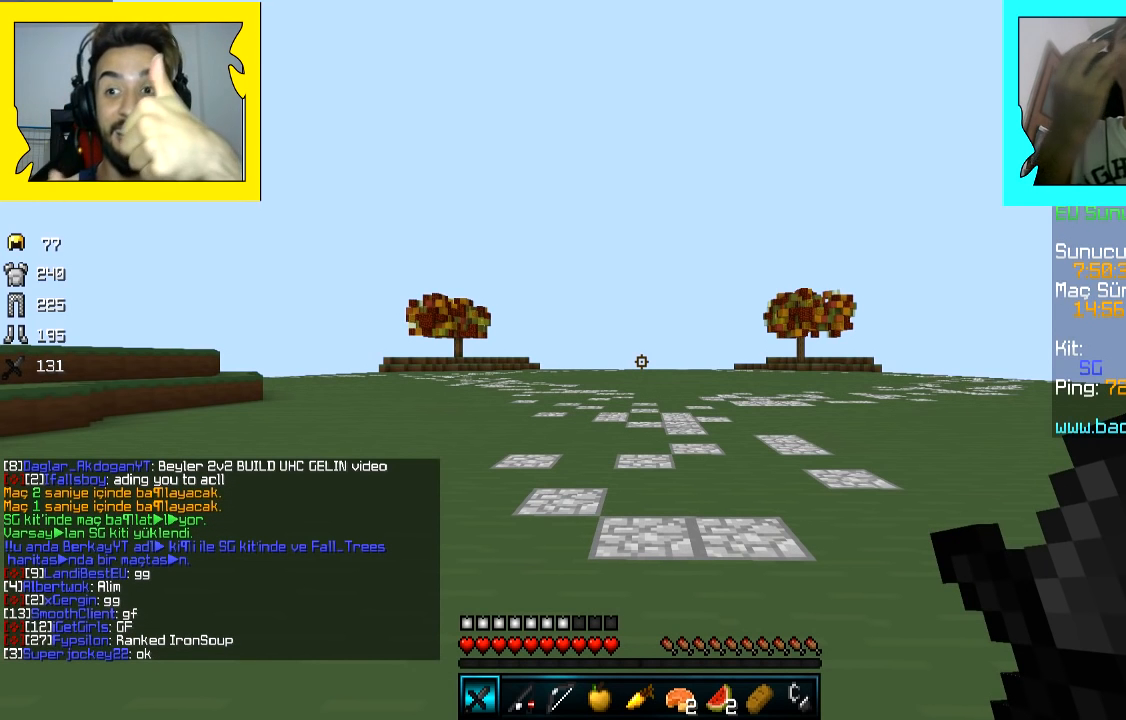
{"keys": [], "mouse": [], "events": []}
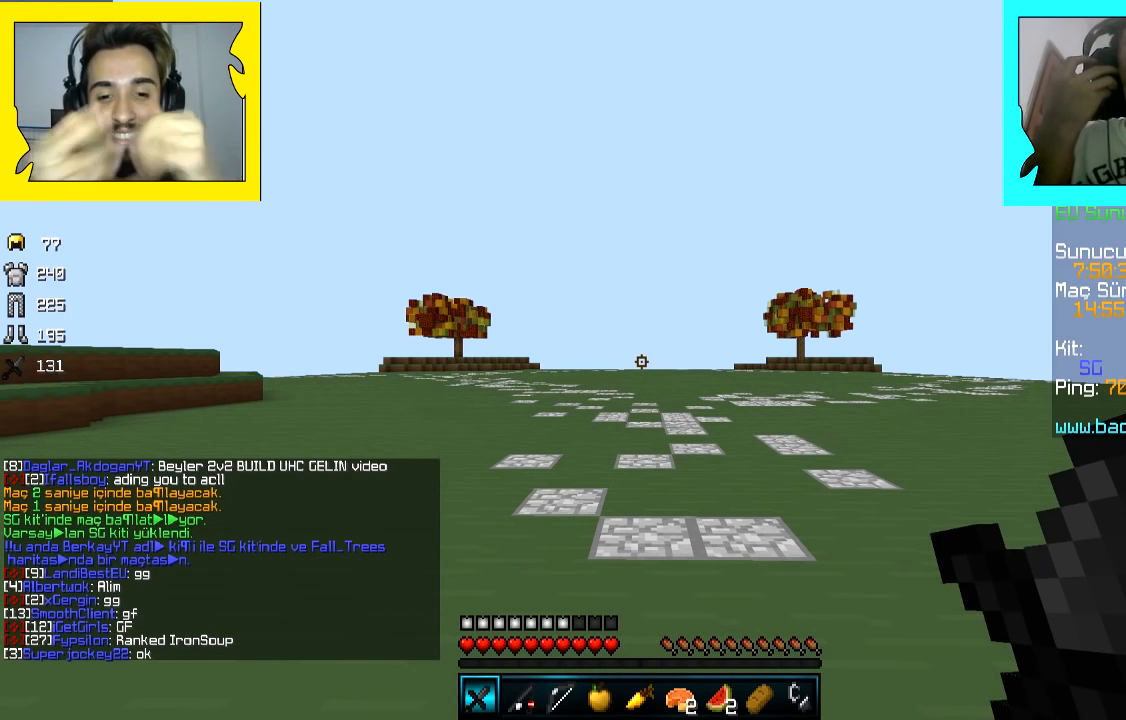
{"keys": [], "mouse": [], "events": []}
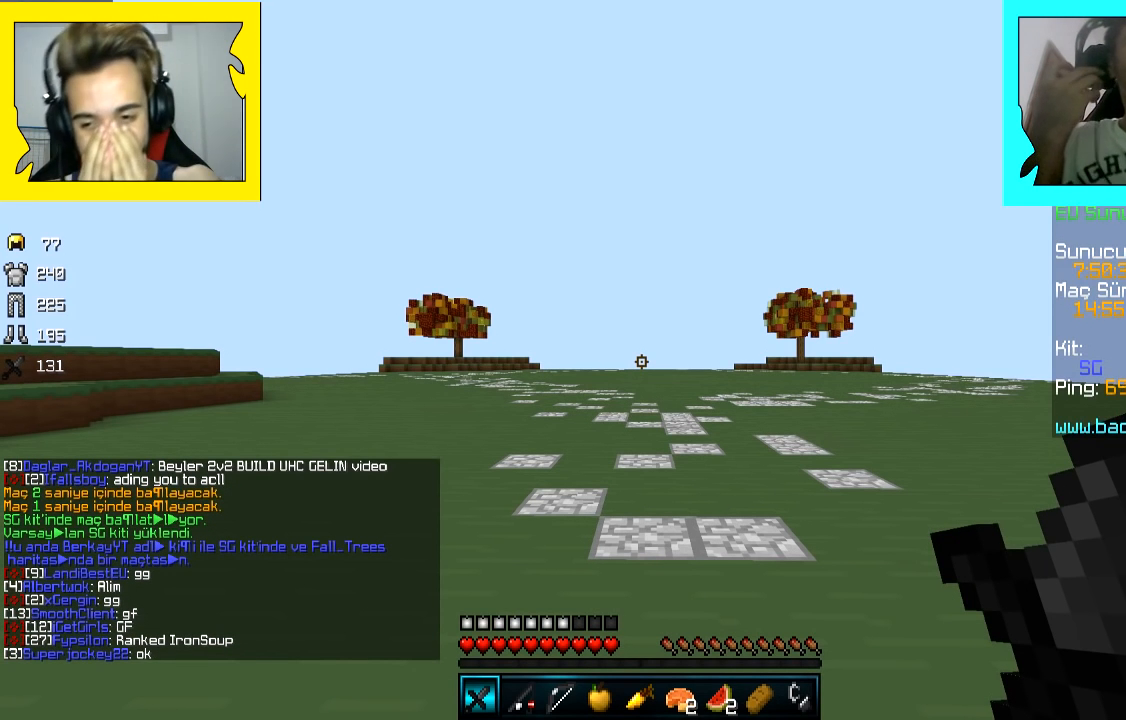
{"keys": [], "mouse": [], "events": []}
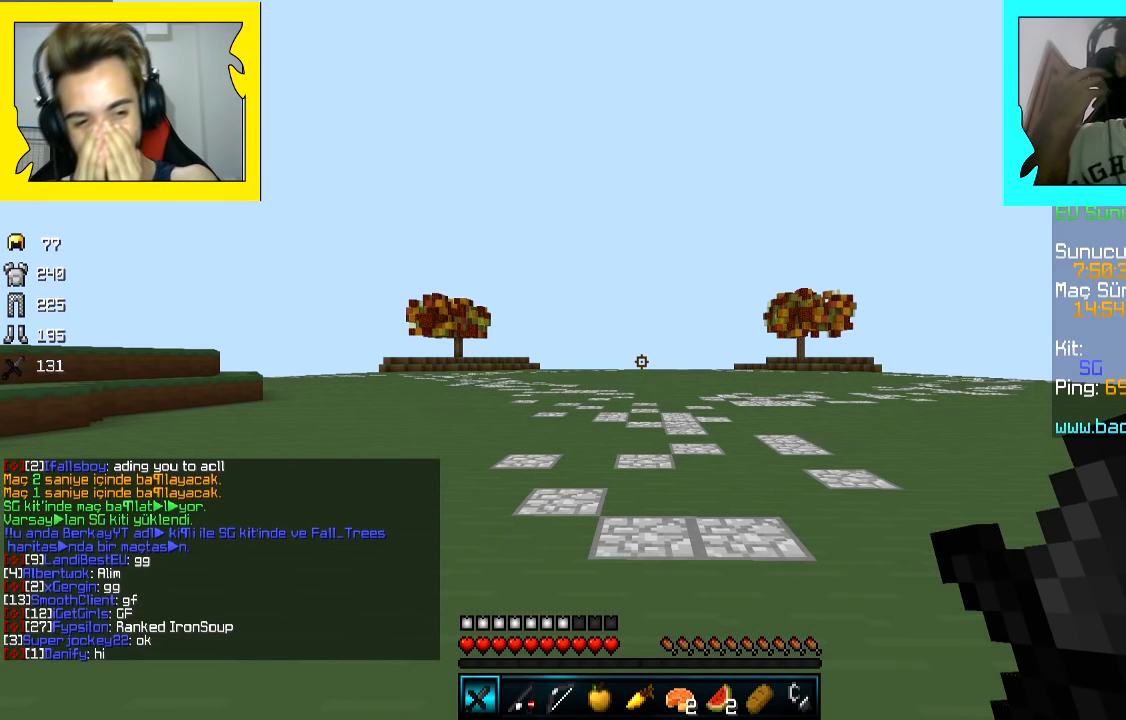
{"keys": [], "mouse": [], "events": []}
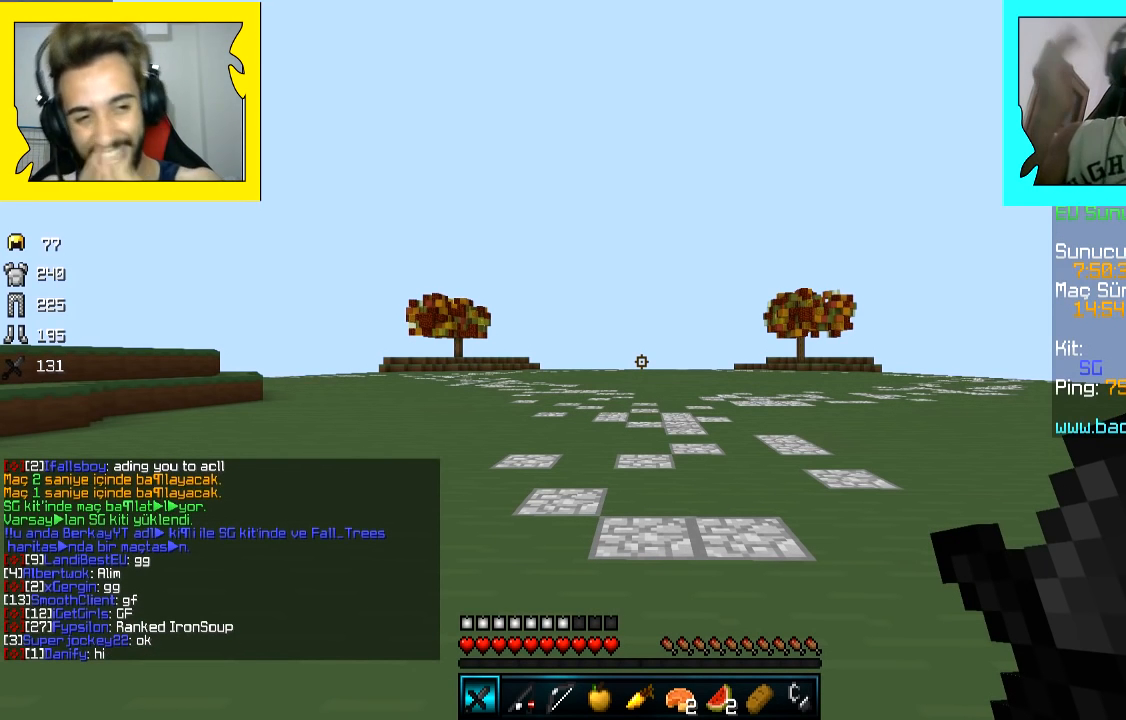
{"keys": ["w"], "mouse": [], "events": [[483, "w", "down"]]}
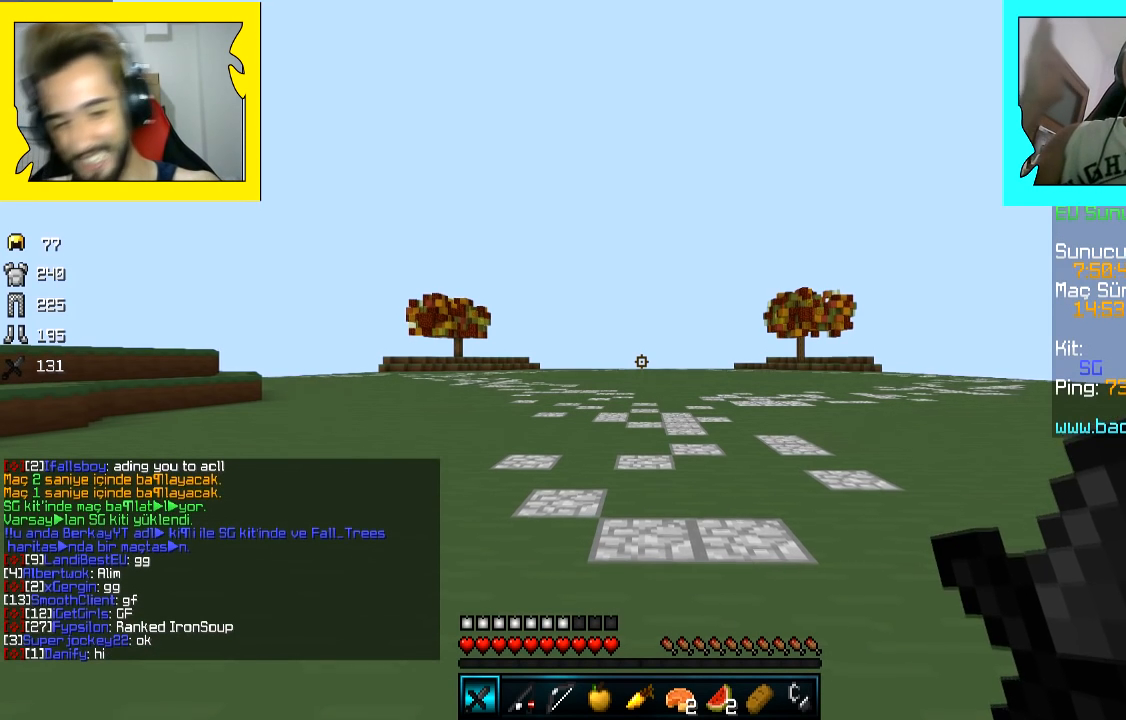
{"keys": ["w"], "mouse": [], "events": [[133, "space", "down"], [233, "space", "up"]]}